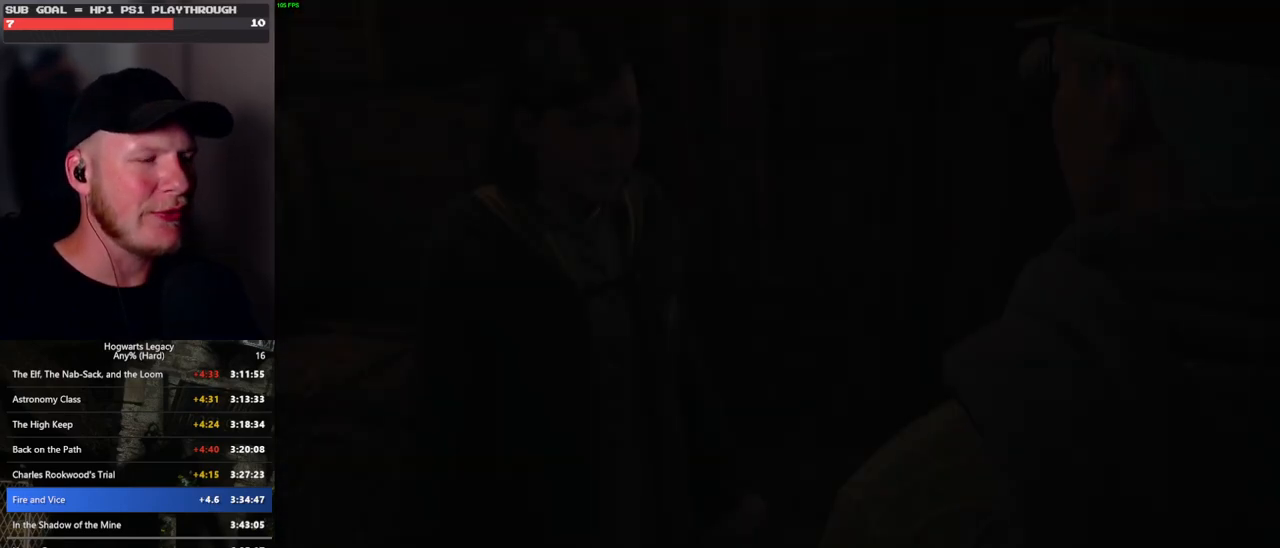
Gameplay with keyboard and mouse; each line is a JSON object with the keys and mouse buttons held at the frame after it. "events" lists presses ("down") and releases ("up") of ".", "/", "0", "1", "2", "3", "4", "5", "6", "7", "8", "9", "a", "alt_l", "alt_r", "b", "backslash", "backspace", "c", "caps_lock", "comma", "ctrl_l", "ctrl_r", "d", "e", "equals", "escape", "f", "f1", "f10", "f11", "f12", "f2", "f3", "f4", "f5", "f6", "f7", "f8", "f9", "g", "h", "i", "j", "k", "l", "lbracket", "m", "minus", "n", "o", "p", "q", "quote", "r", "rbracket", "return", "s", "semicolon", "shift_l", "shift_r", "space", "super_l", "super_r", "t", "tab", "tilde", "u", "v", "w", "x", "y", "z", "mouse_left", "mouse_wheel", "mouse_right", "mouse_mb4" and "mouse_mb5" between this image and that frame as [ms after this image, input, new state], when the widget could be followed in between. "mouse_left", "mouse_wheel", "mouse_right", "mouse_mb4", "mouse_mb5" = the "left", "wheel", "right", "mb4", "mb5" buttons of the "mouse" list. No other keys are recorded. "wheel" means that the mouse wheel is clicked or scrolled. Mouse movement is not recorded.
{"keys": [], "mouse": [], "events": [[233, "mouse_wheel", "down"], [250, "mouse_wheel", "up"], [333, "mouse_wheel", "down"], [400, "space", "down"], [417, "mouse_wheel", "up"], [417, "q", "down"], [433, "mouse_wheel", "down"], [483, "mouse_wheel", "up"], [483, "space", "up"], [500, "q", "up"]]}
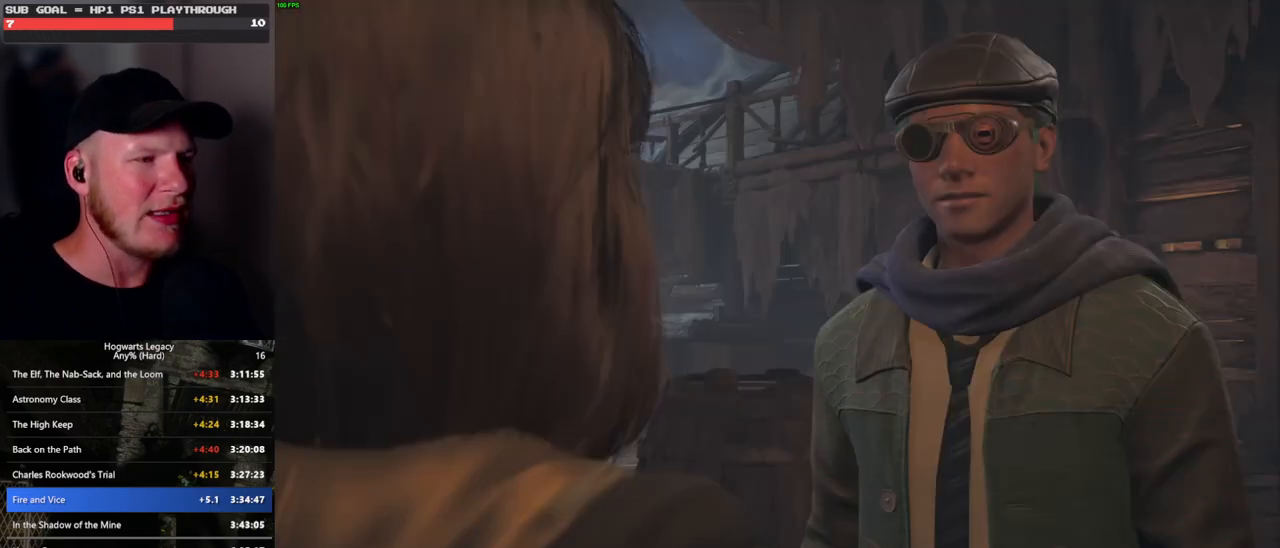
{"keys": [], "mouse": [], "events": [[67, "q", "down"], [100, "space", "down"], [150, "q", "up"], [150, "space", "up"], [217, "q", "down"], [233, "mouse_wheel", "down"], [250, "mouse_wheel", "up"], [250, "space", "down"], [283, "mouse_wheel", "down"], [300, "mouse_wheel", "up"], [300, "q", "up"], [300, "space", "up"], [317, "mouse_wheel", "down"], [350, "mouse_wheel", "up"], [350, "q", "down"], [367, "mouse_wheel", "down"], [400, "mouse_wheel", "up"], [400, "space", "down"], [467, "q", "up"], [467, "space", "up"]]}
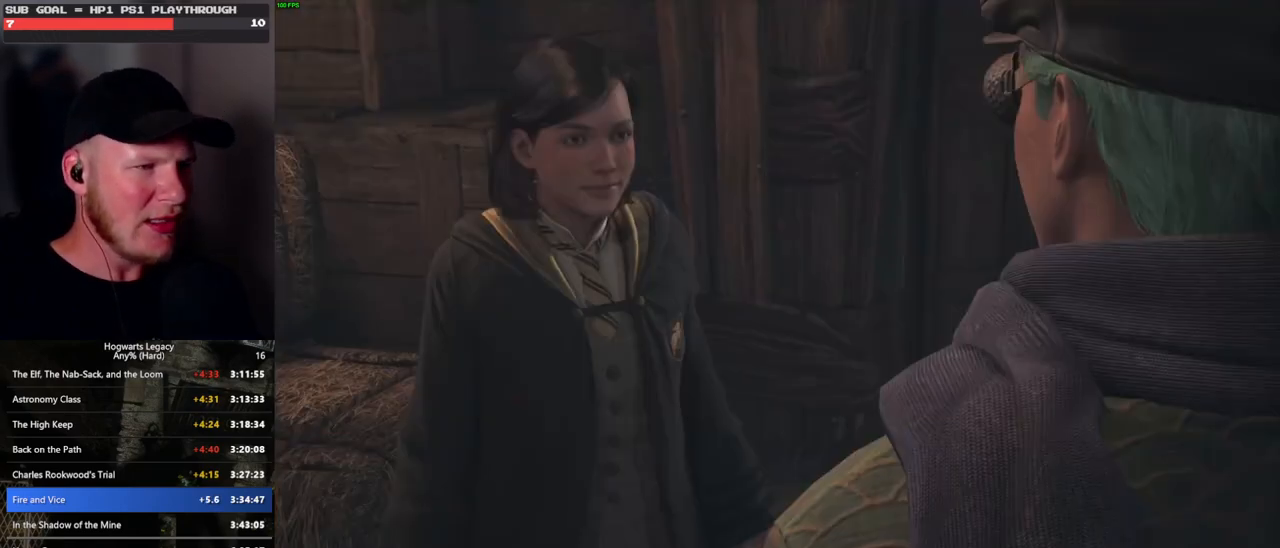
{"keys": [], "mouse": [], "events": [[17, "q", "down"], [50, "space", "down"], [117, "q", "up"], [117, "space", "up"], [167, "mouse_wheel", "down"], [200, "q", "down"], [217, "mouse_wheel", "up"], [217, "space", "down"], [233, "mouse_wheel", "down"], [267, "mouse_wheel", "up"], [267, "q", "up"], [267, "space", "up"], [283, "mouse_wheel", "down"], [367, "mouse_wheel", "up"], [367, "q", "down"], [383, "space", "down"], [433, "q", "up"], [433, "space", "up"]]}
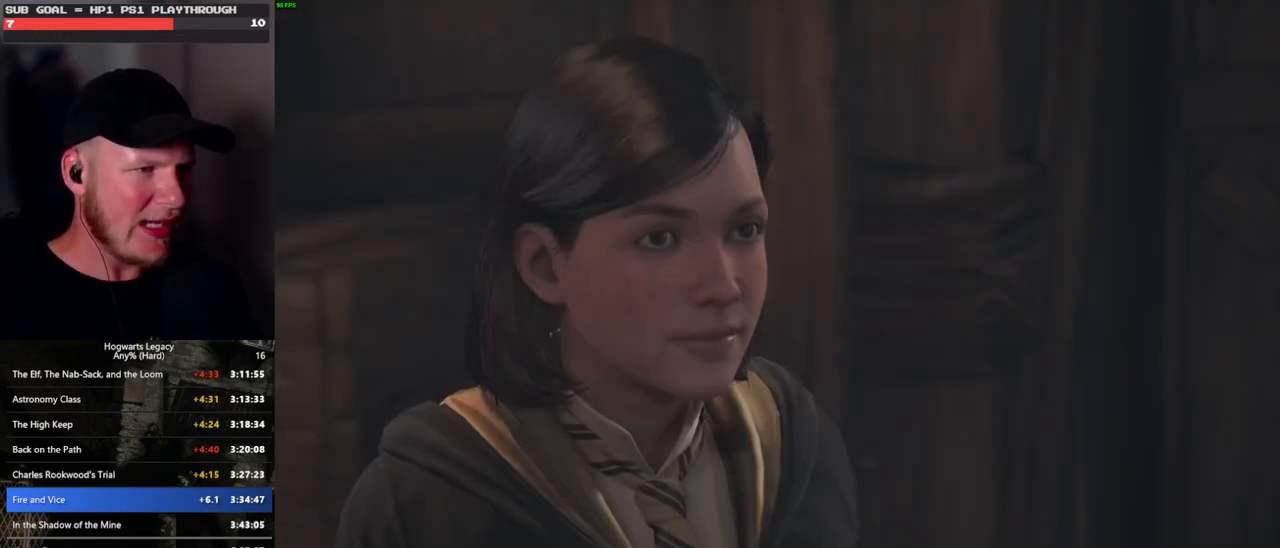
{"keys": ["q"], "mouse": [], "events": [[33, "q", "down"], [50, "space", "down"], [67, "mouse_wheel", "down"], [83, "mouse_wheel", "up"], [83, "space", "up"], [100, "mouse_wheel", "down"], [100, "q", "up"], [183, "mouse_wheel", "up"], [183, "q", "down"], [200, "space", "down"], [283, "space", "up"], [300, "q", "up"], [350, "q", "down"], [367, "space", "down"], [450, "space", "up"], [467, "mouse_wheel", "down"], [467, "q", "up"], [500, "mouse_wheel", "up"], [500, "q", "down"]]}
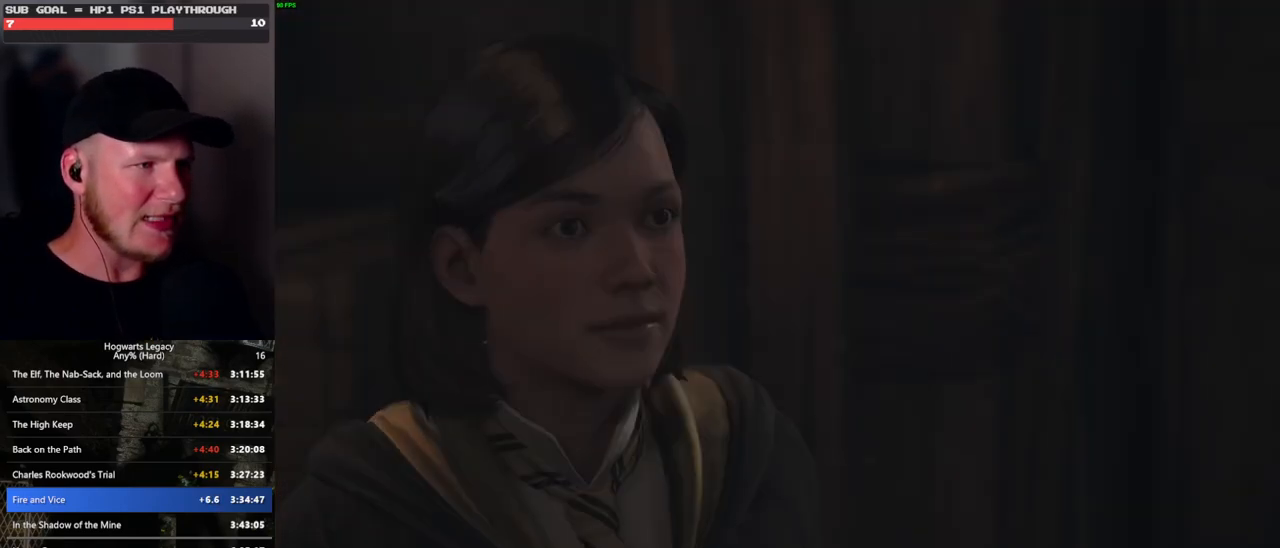
{"keys": [], "mouse": [], "events": [[17, "mouse_wheel", "down"], [33, "space", "down"], [100, "mouse_wheel", "up"], [100, "q", "up"], [100, "space", "up"]]}
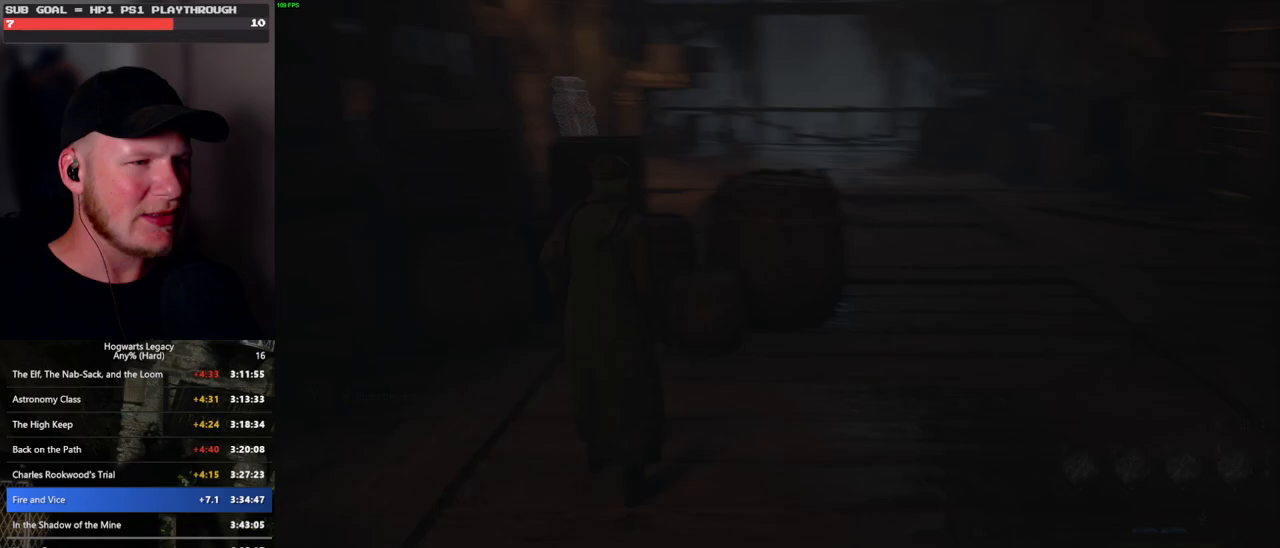
{"keys": ["space", "w"], "mouse": [], "events": [[50, "w", "down"], [267, "space", "down"]]}
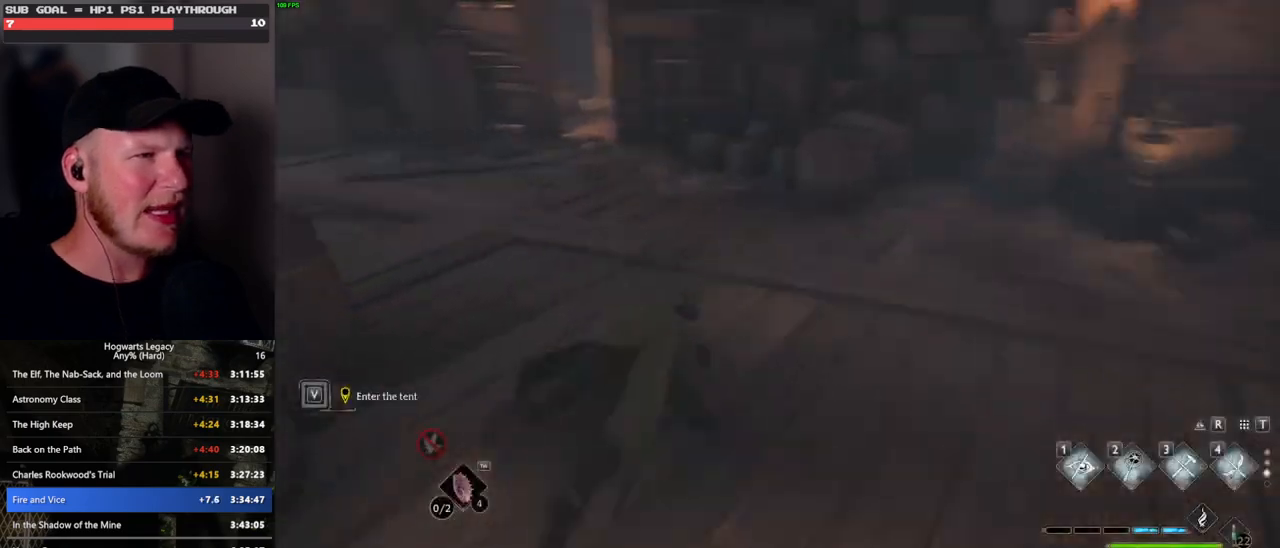
{"keys": ["w"], "mouse": [], "events": [[317, "space", "up"]]}
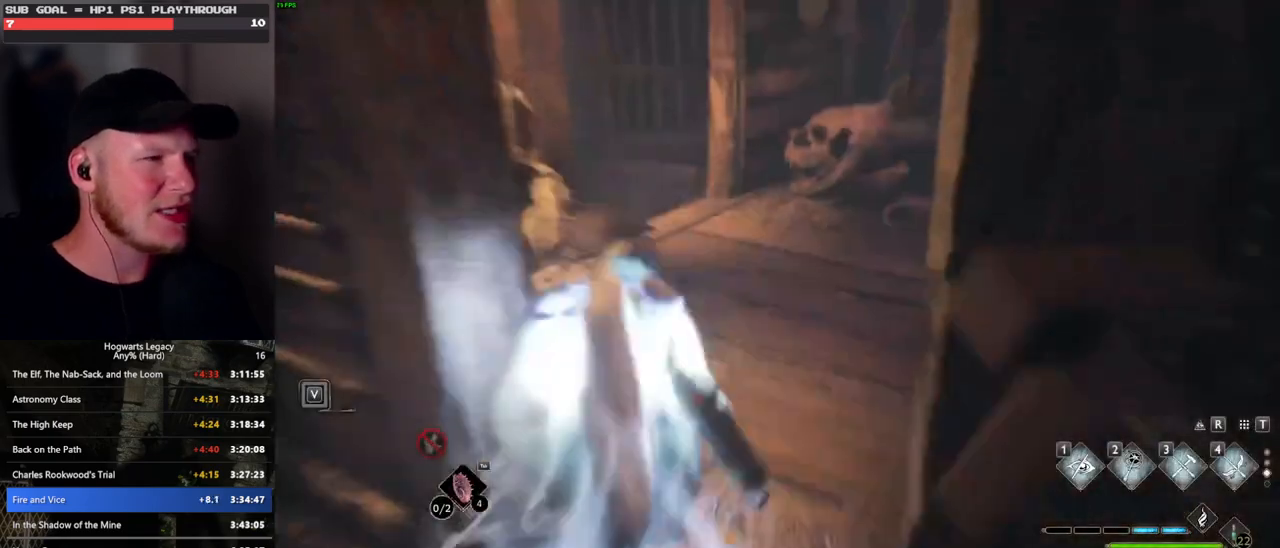
{"keys": ["space", "w"], "mouse": [], "events": [[183, "space", "down"]]}
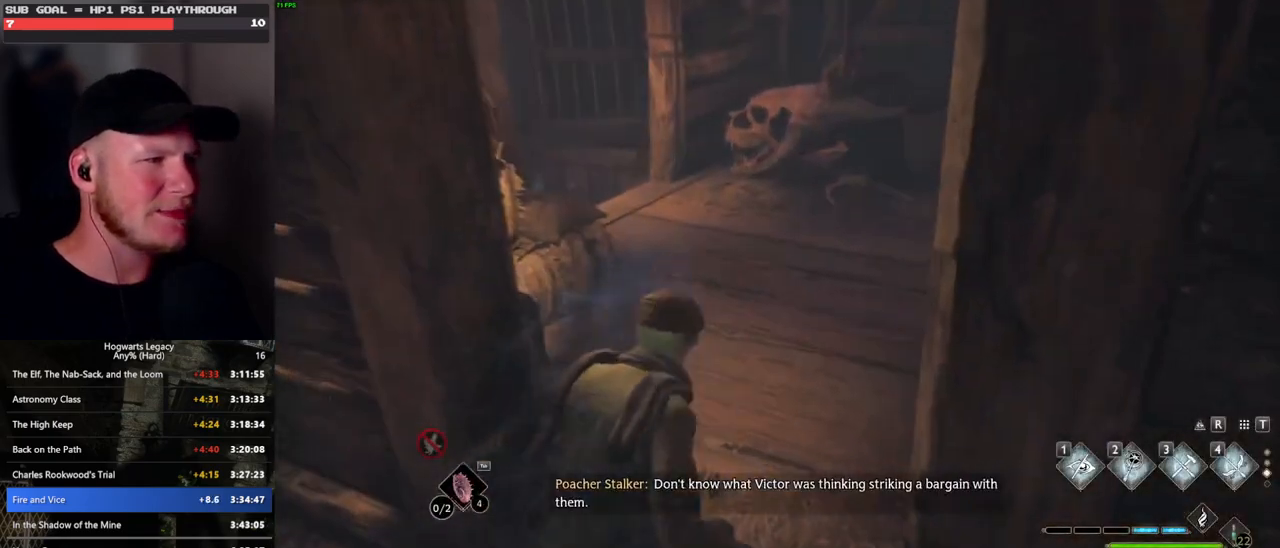
{"keys": ["w"], "mouse": [], "events": [[483, "space", "up"]]}
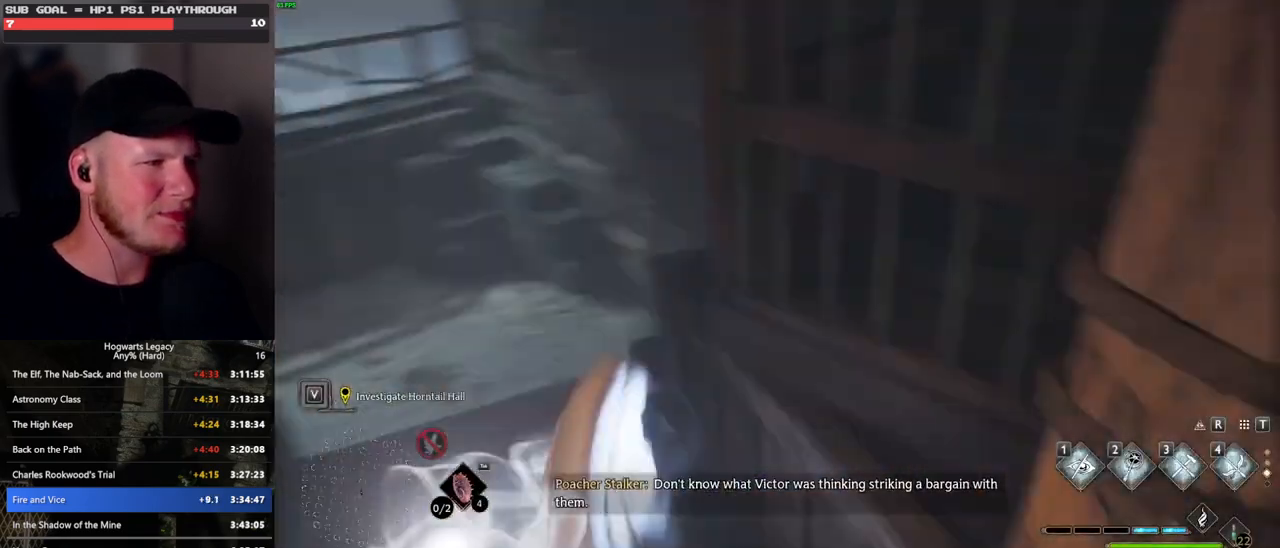
{"keys": ["space", "w"], "mouse": [], "events": [[417, "space", "down"]]}
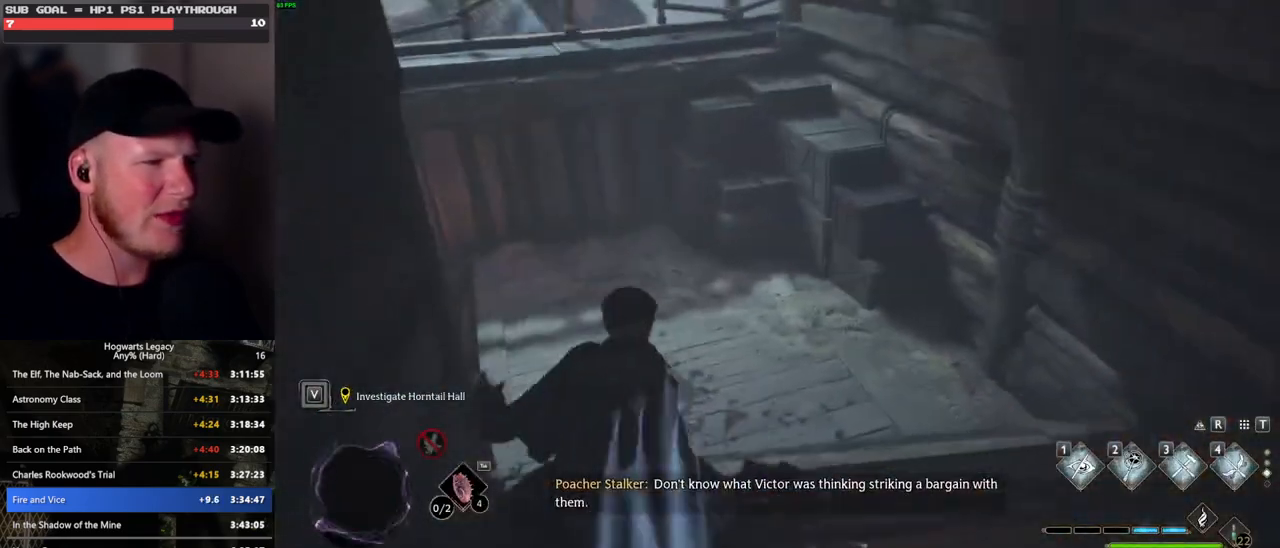
{"keys": ["space", "w"], "mouse": [], "events": []}
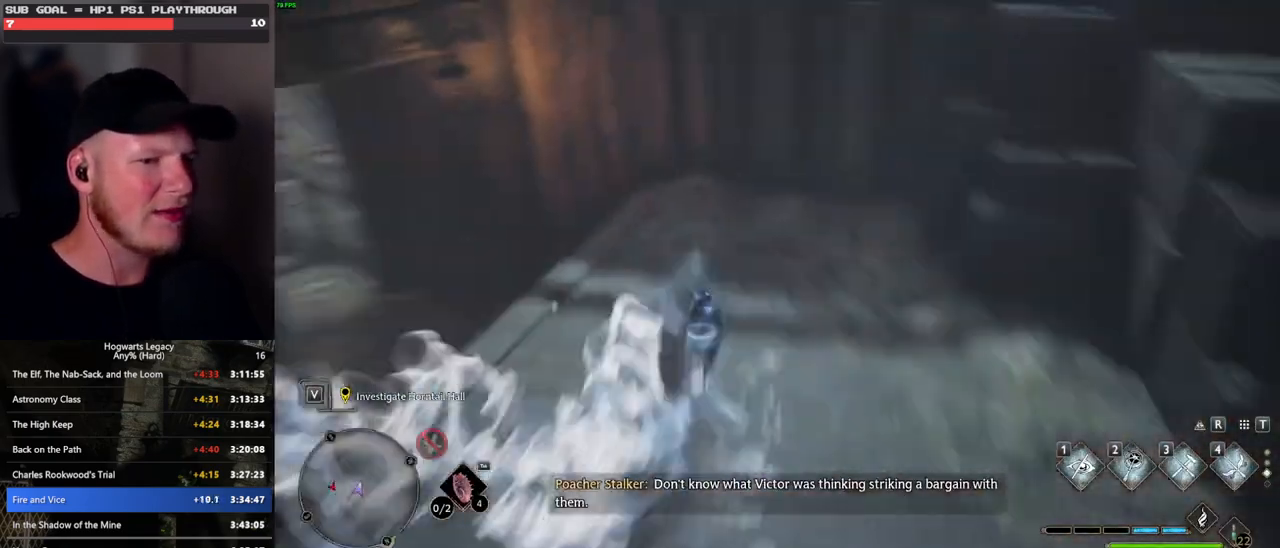
{"keys": ["w"], "mouse": [], "events": [[50, "space", "up"]]}
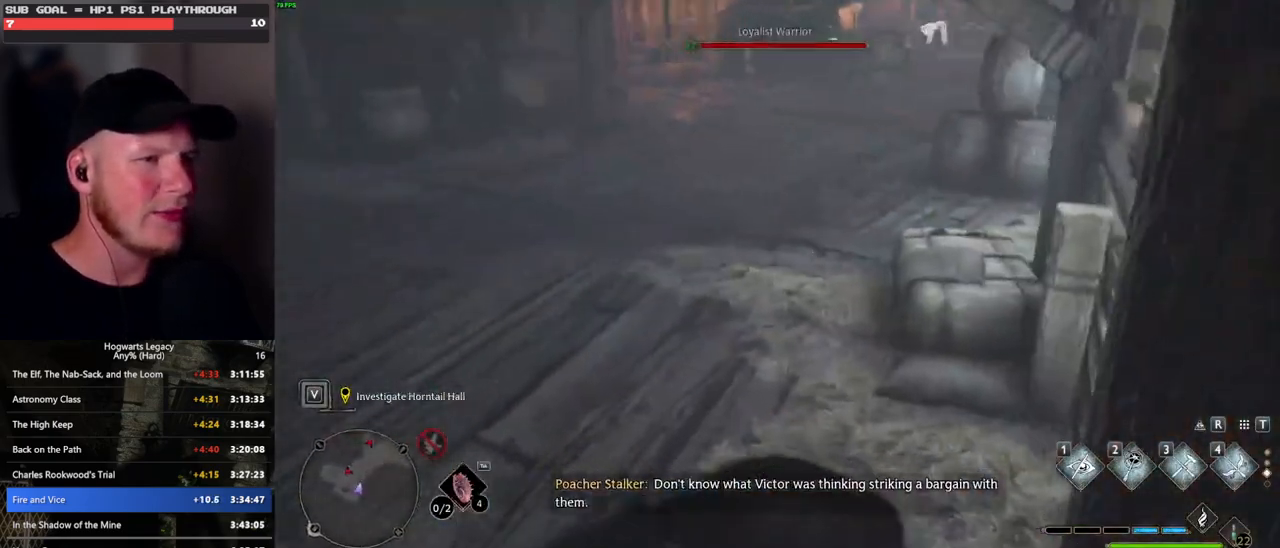
{"keys": ["space", "w"], "mouse": [], "events": [[117, "space", "down"]]}
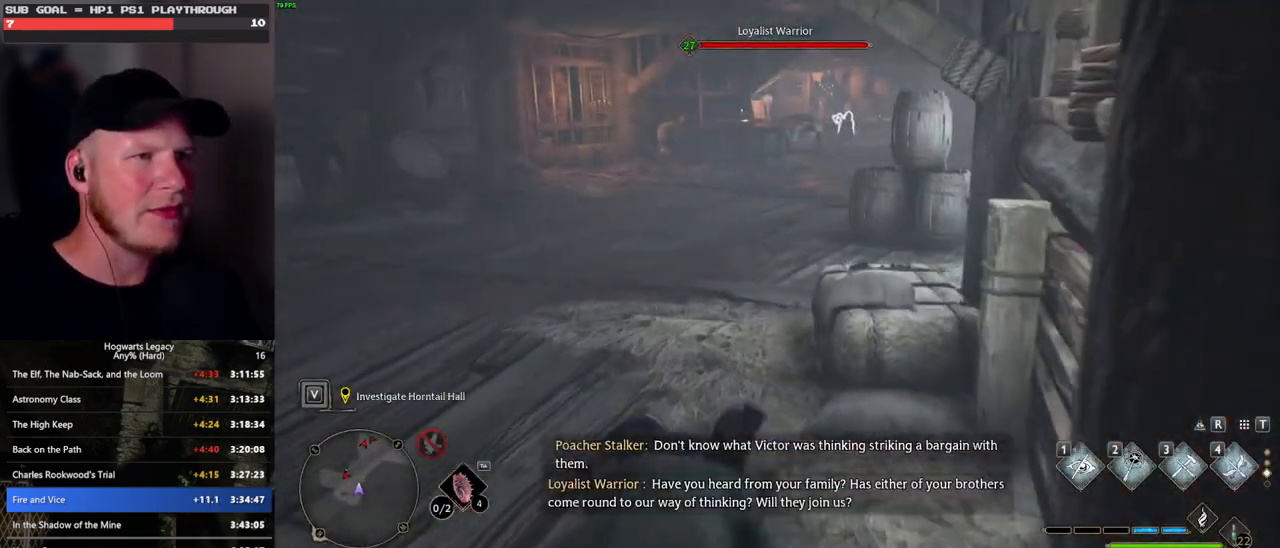
{"keys": ["w"], "mouse": [], "events": [[283, "space", "up"]]}
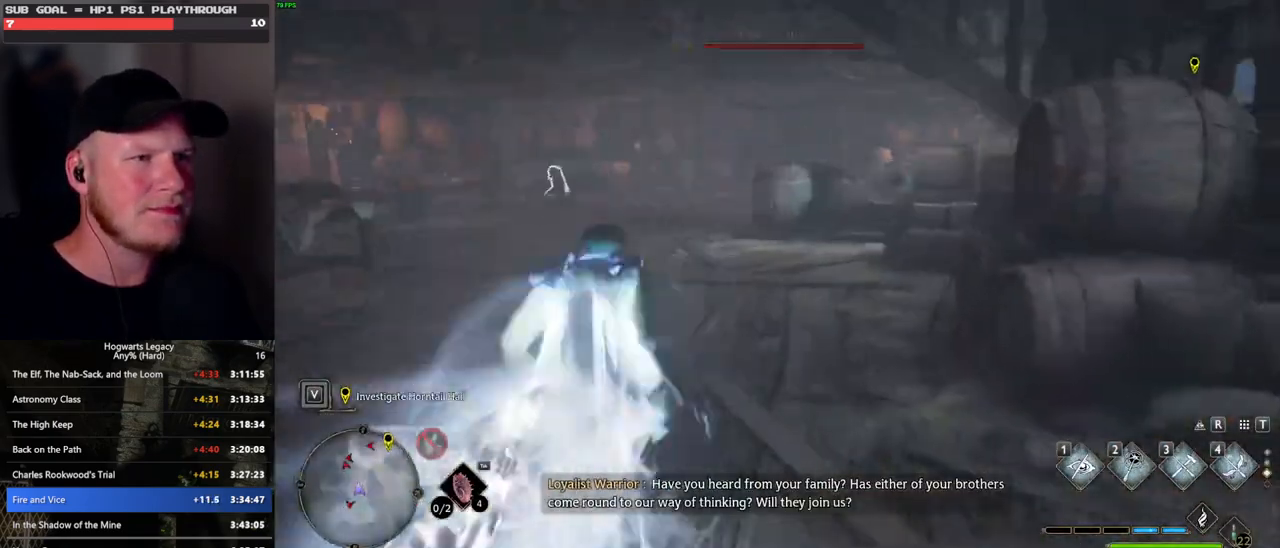
{"keys": ["space", "w"], "mouse": [], "events": [[150, "space", "down"]]}
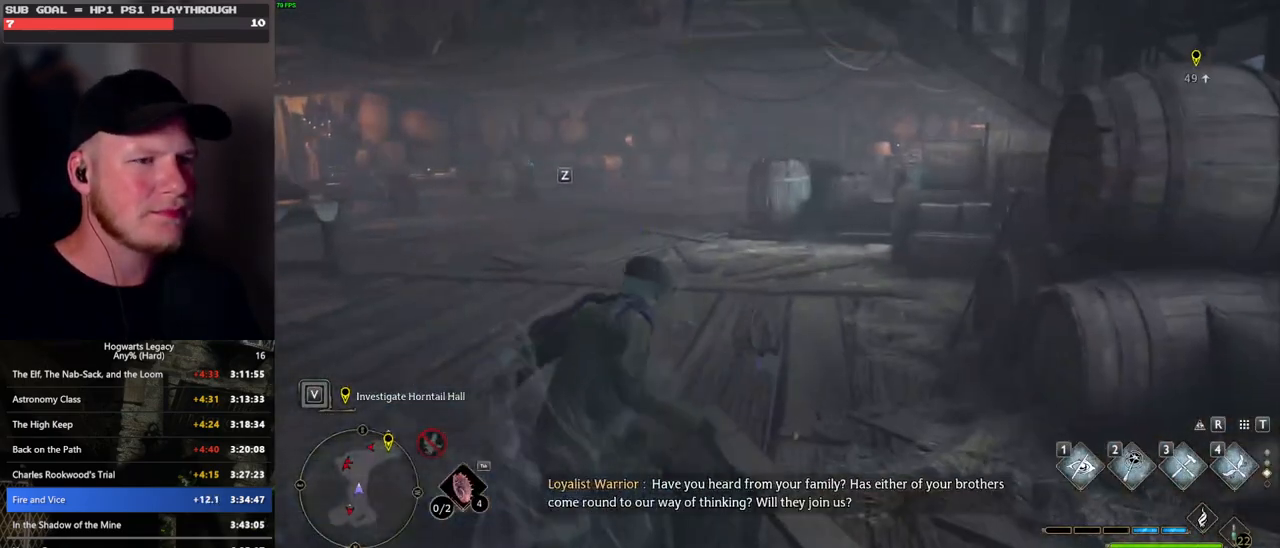
{"keys": ["w"], "mouse": [], "events": [[500, "space", "up"]]}
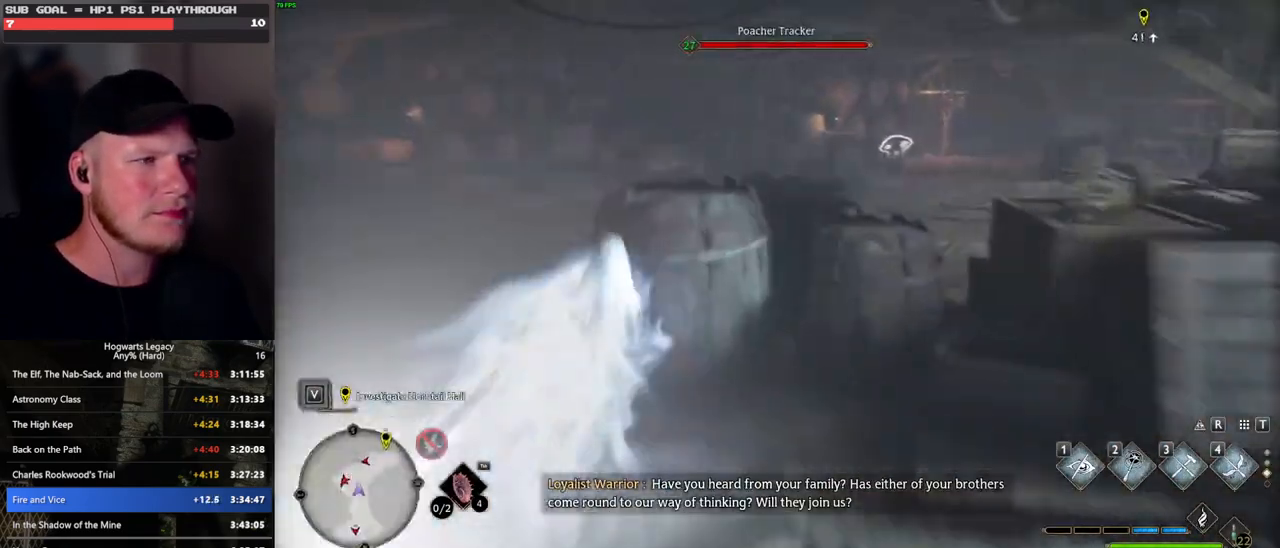
{"keys": ["space", "w"], "mouse": [], "events": [[350, "space", "down"]]}
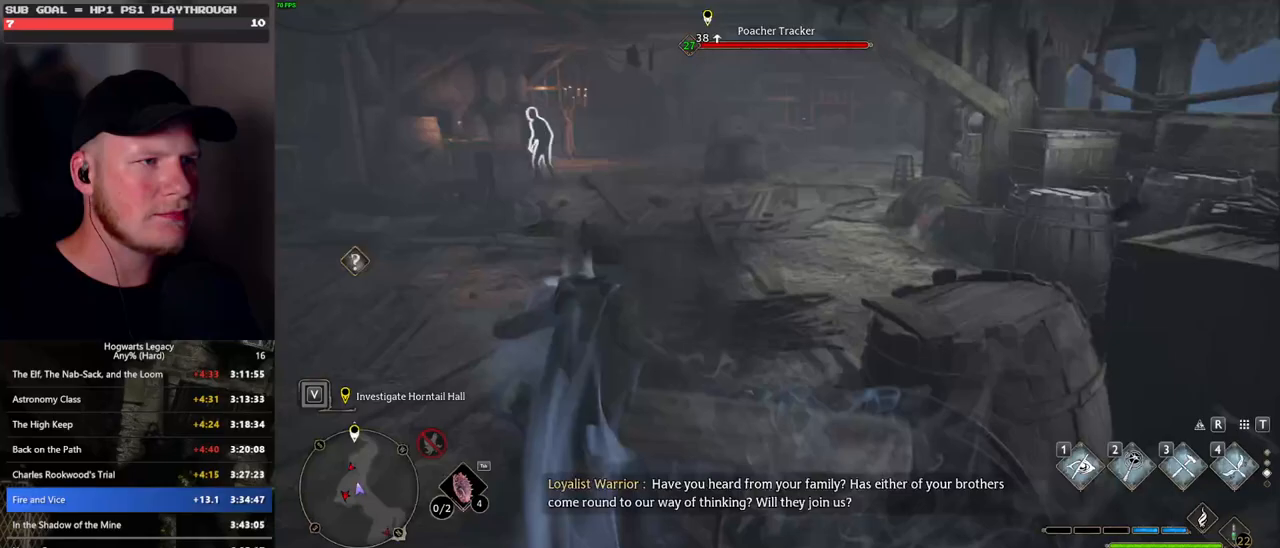
{"keys": ["space", "w"], "mouse": [], "events": []}
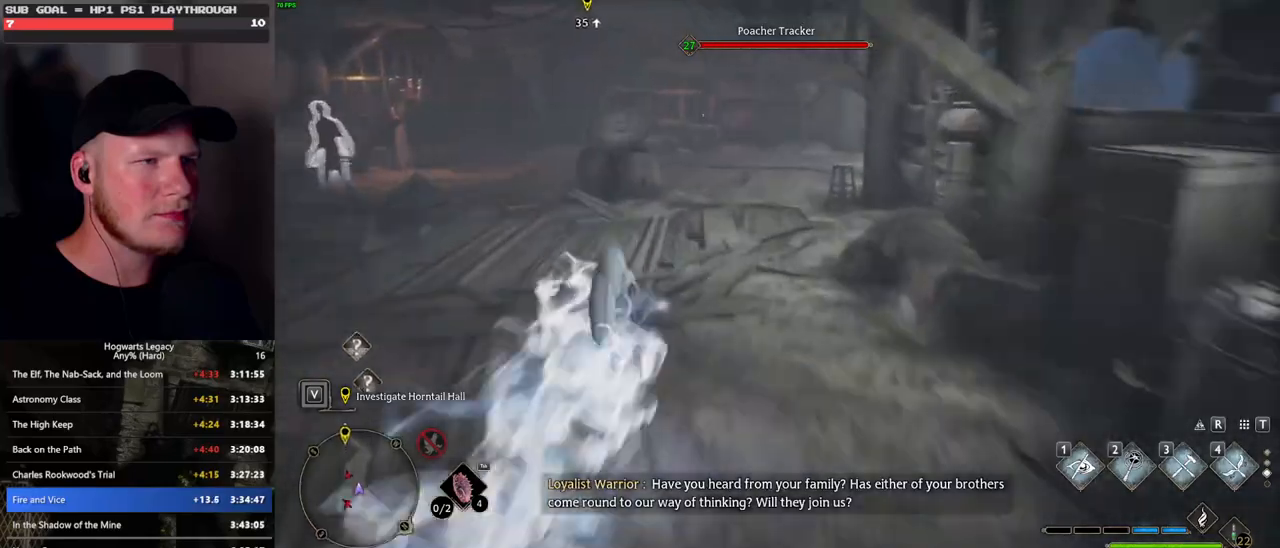
{"keys": ["space", "w"], "mouse": [], "events": [[117, "space", "up"], [200, "mouse_left", "down"], [300, "mouse_left", "up"], [433, "space", "down"]]}
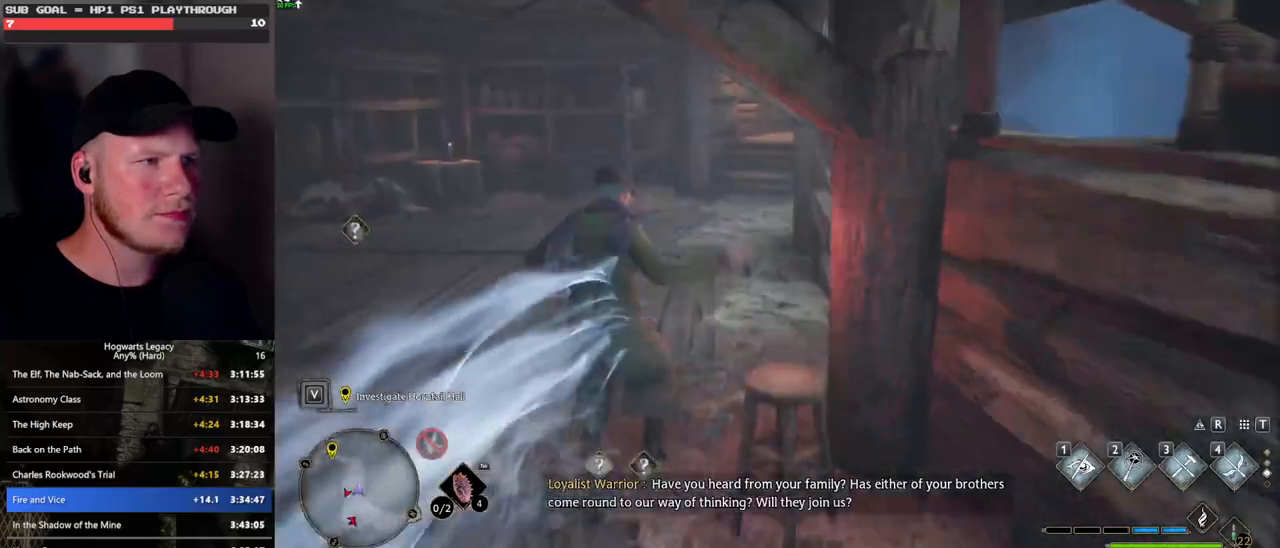
{"keys": ["space", "w"], "mouse": [], "events": []}